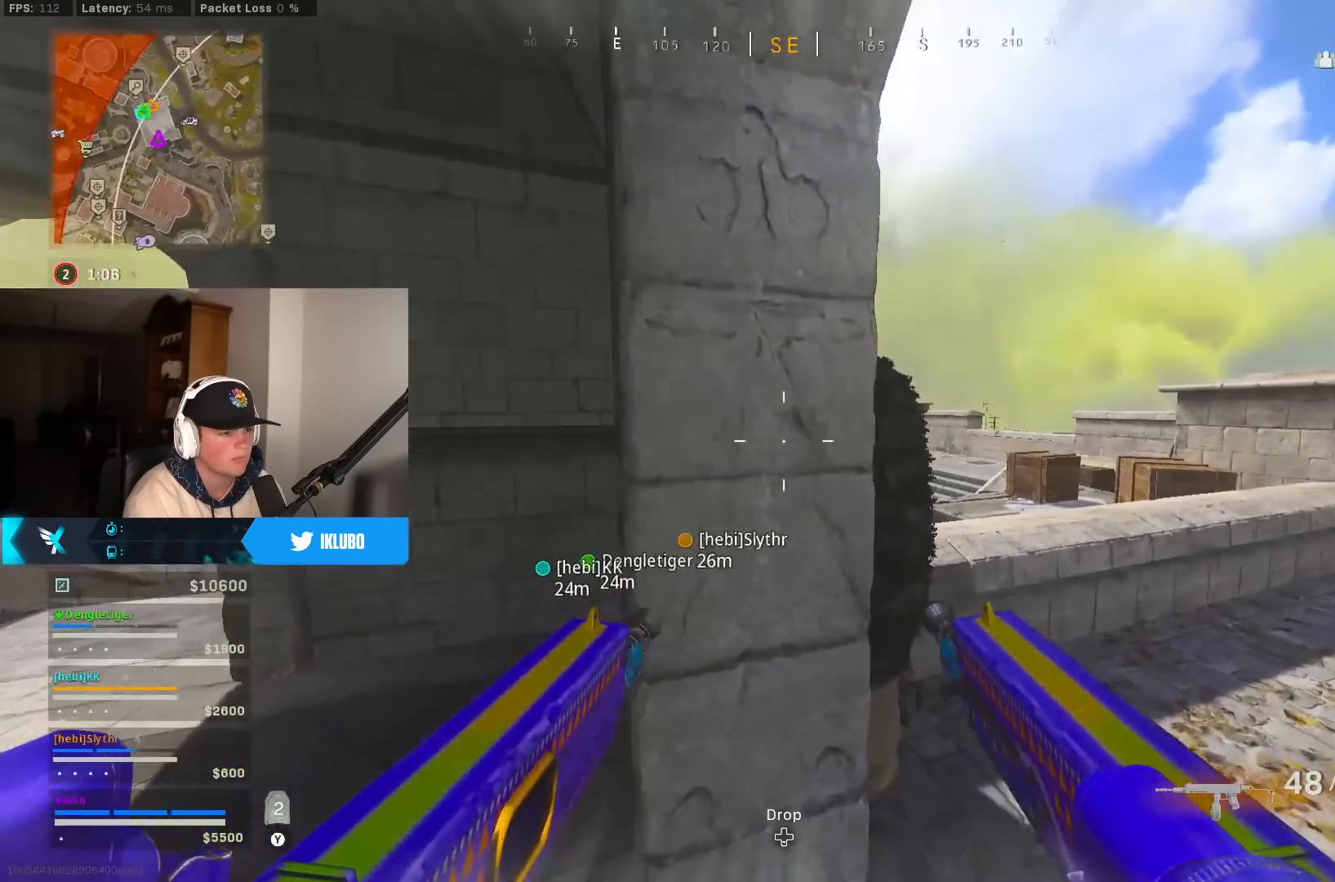
Gameplay with a controller (Xbox layout); each line is a JSON object with the inputs held at the frame after it (dt_ms = milliseconds from this image to that frame). "button_events" lists button changes between this image and that frame as [ms after this image, input, new state], when the widget could be followed in between (sticks are given only as held states).
{"dt_ms": 500, "buttons": [], "left_stick": "center", "right_stick": "center", "button_events": []}
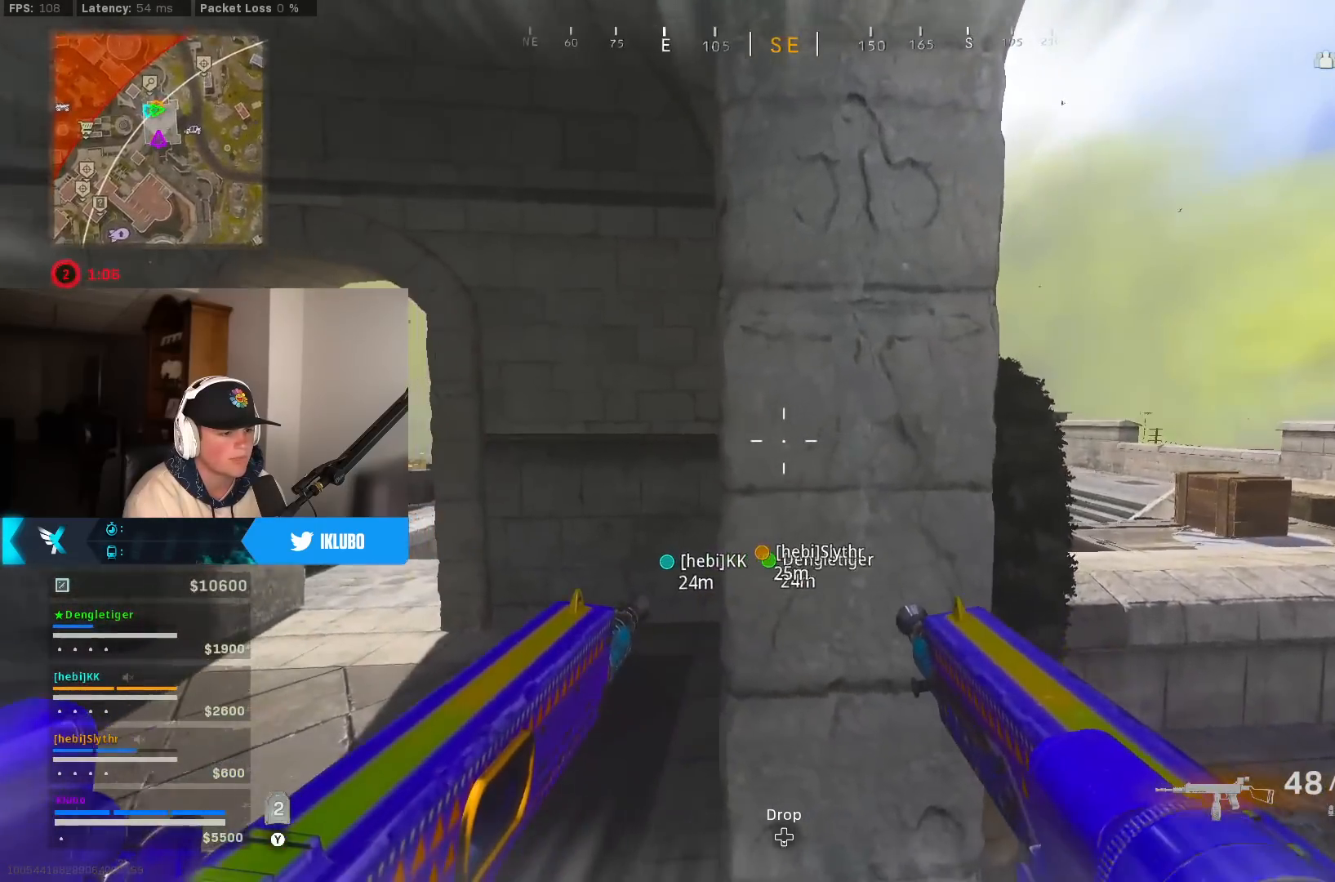
{"dt_ms": 500, "buttons": [], "left_stick": "center", "right_stick": "center", "button_events": []}
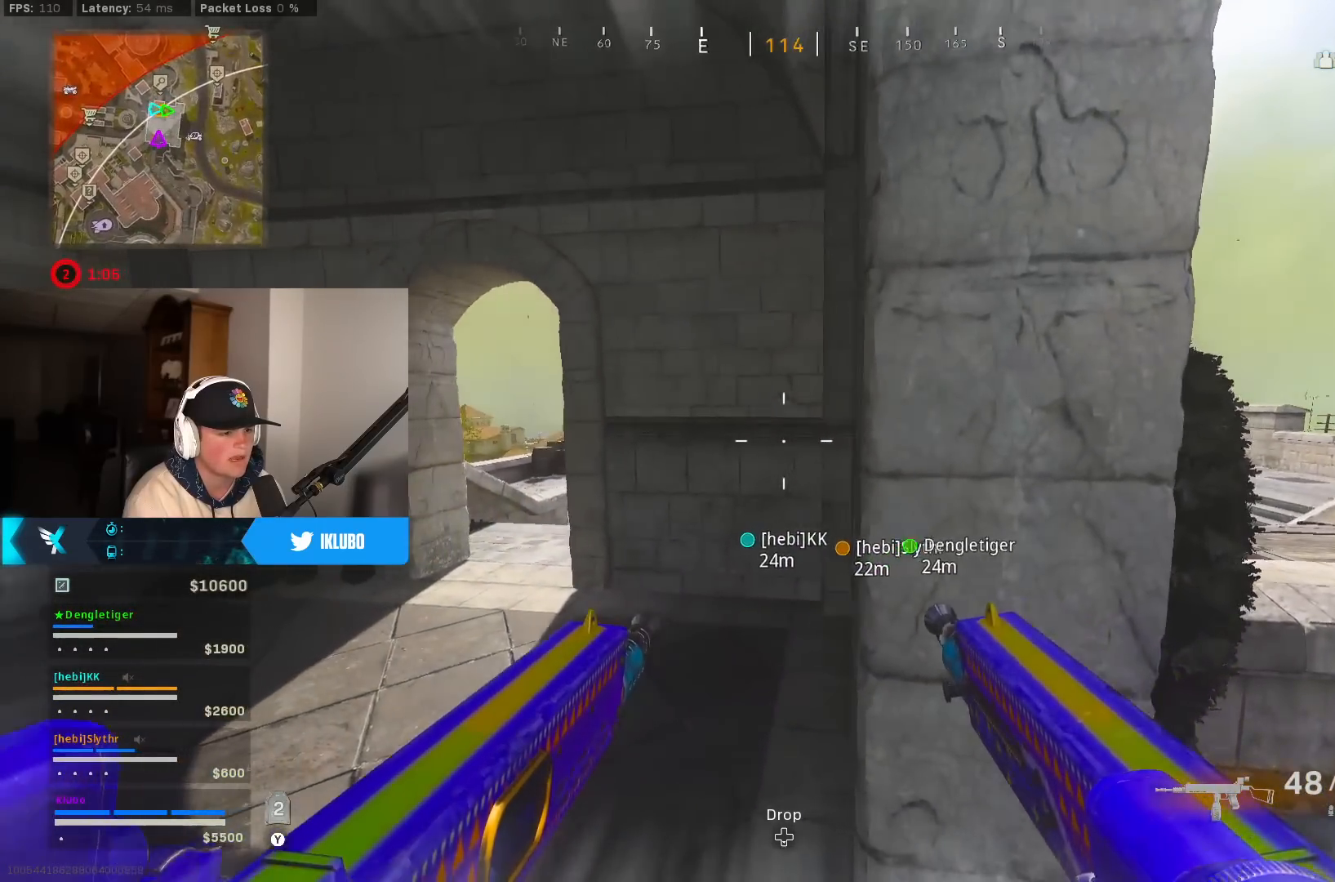
{"dt_ms": 500, "buttons": ["R1"], "left_stick": "up-left", "right_stick": "up-right", "button_events": [[483, "R1", "down"]]}
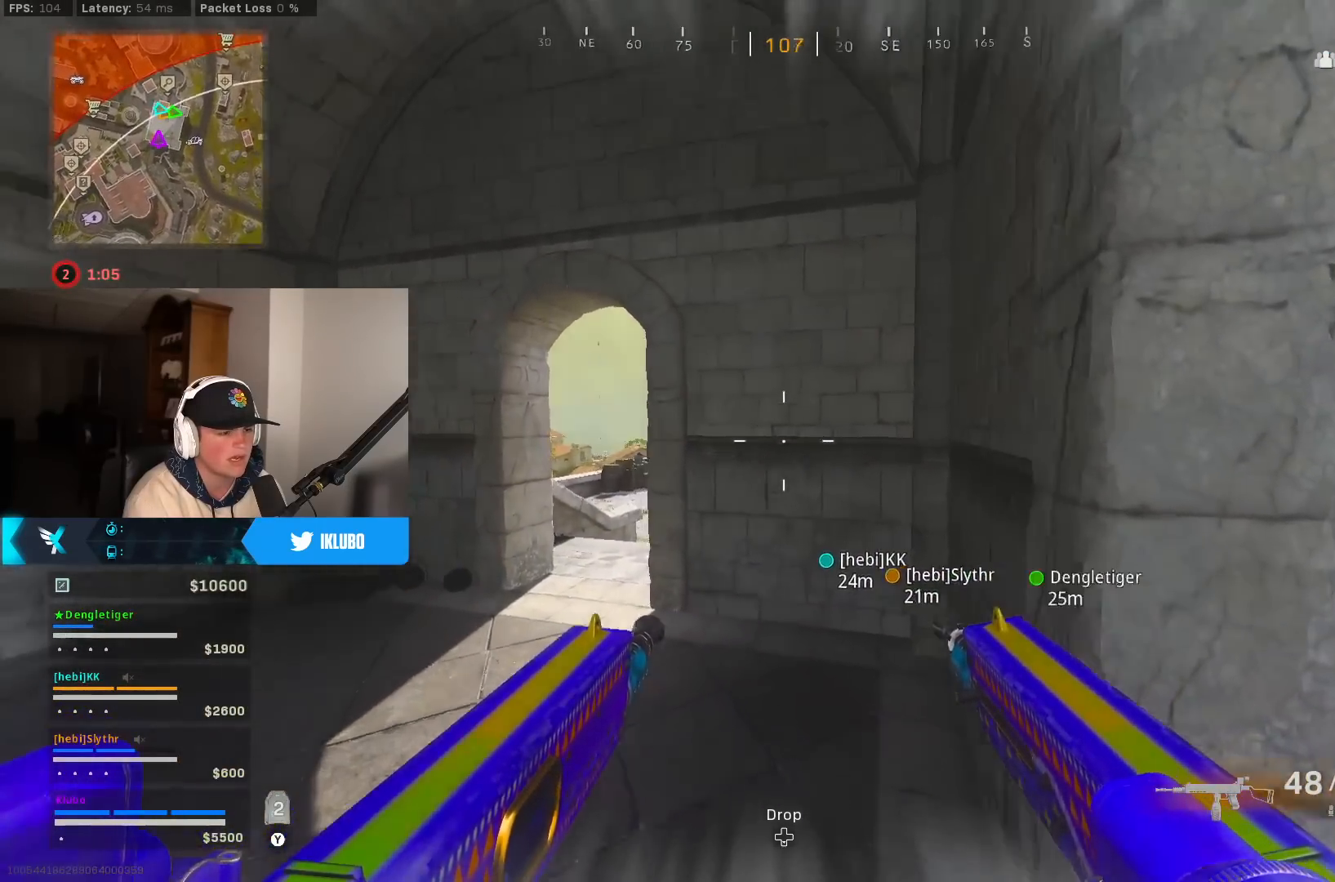
{"dt_ms": 500, "buttons": ["R1"], "left_stick": "left", "right_stick": "center", "button_events": []}
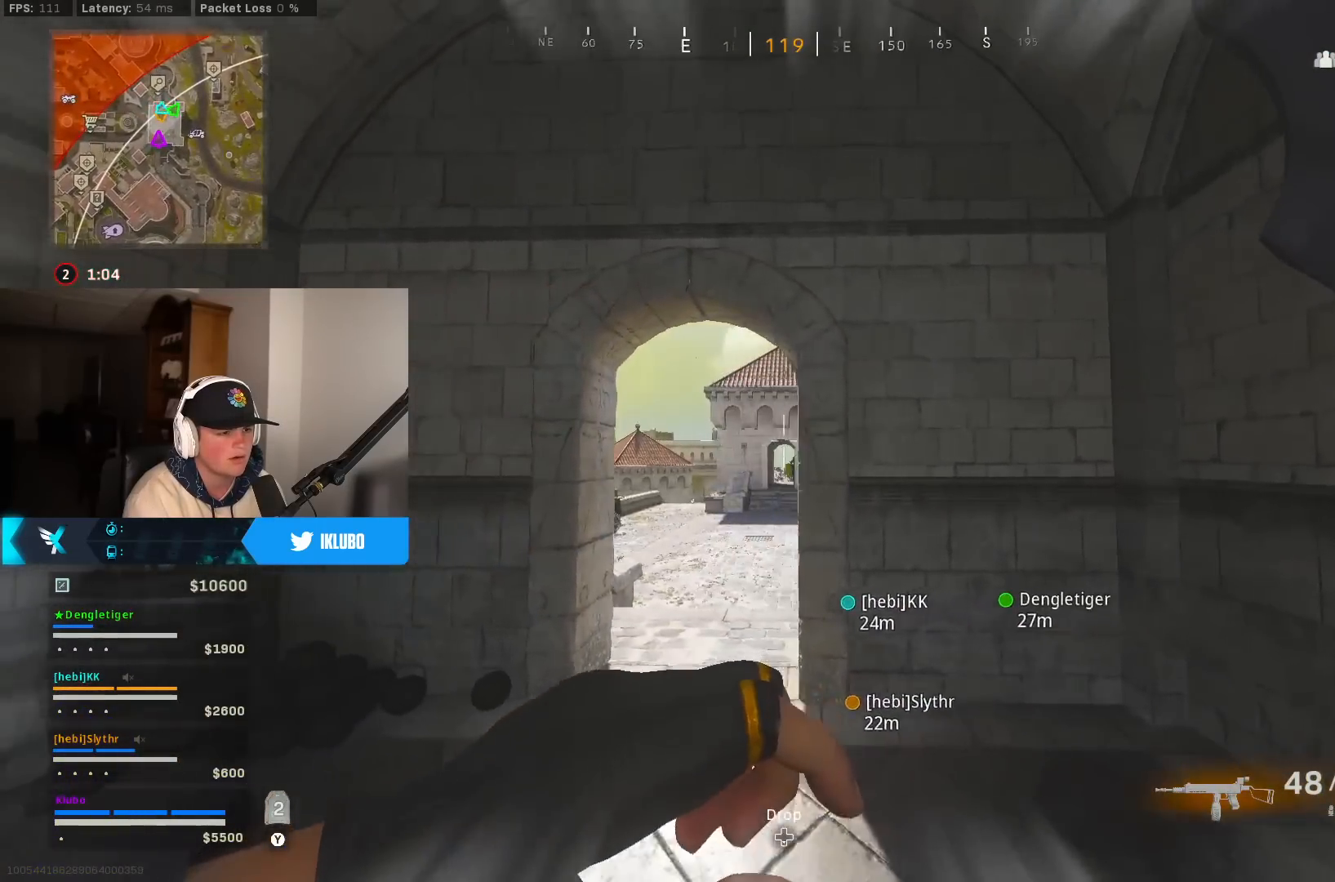
{"dt_ms": 500, "buttons": [], "left_stick": "down-right", "right_stick": "center", "button_events": [[117, "R2", "down"], [200, "R2", "up"], [217, "R1", "up"]]}
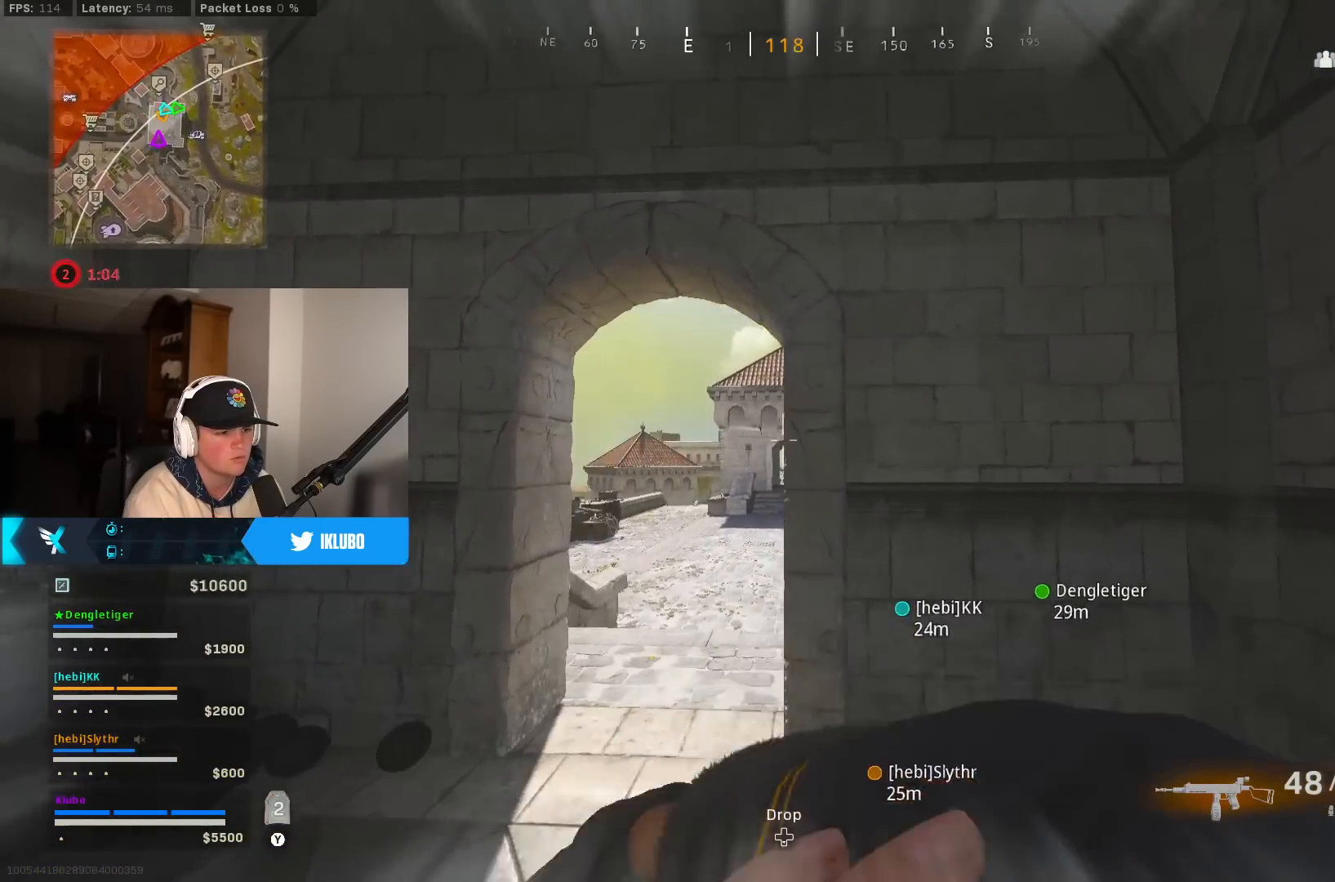
{"dt_ms": 1000, "buttons": ["Y"], "left_stick": "center", "right_stick": "center", "button_events": [[933, "Y", "down"]]}
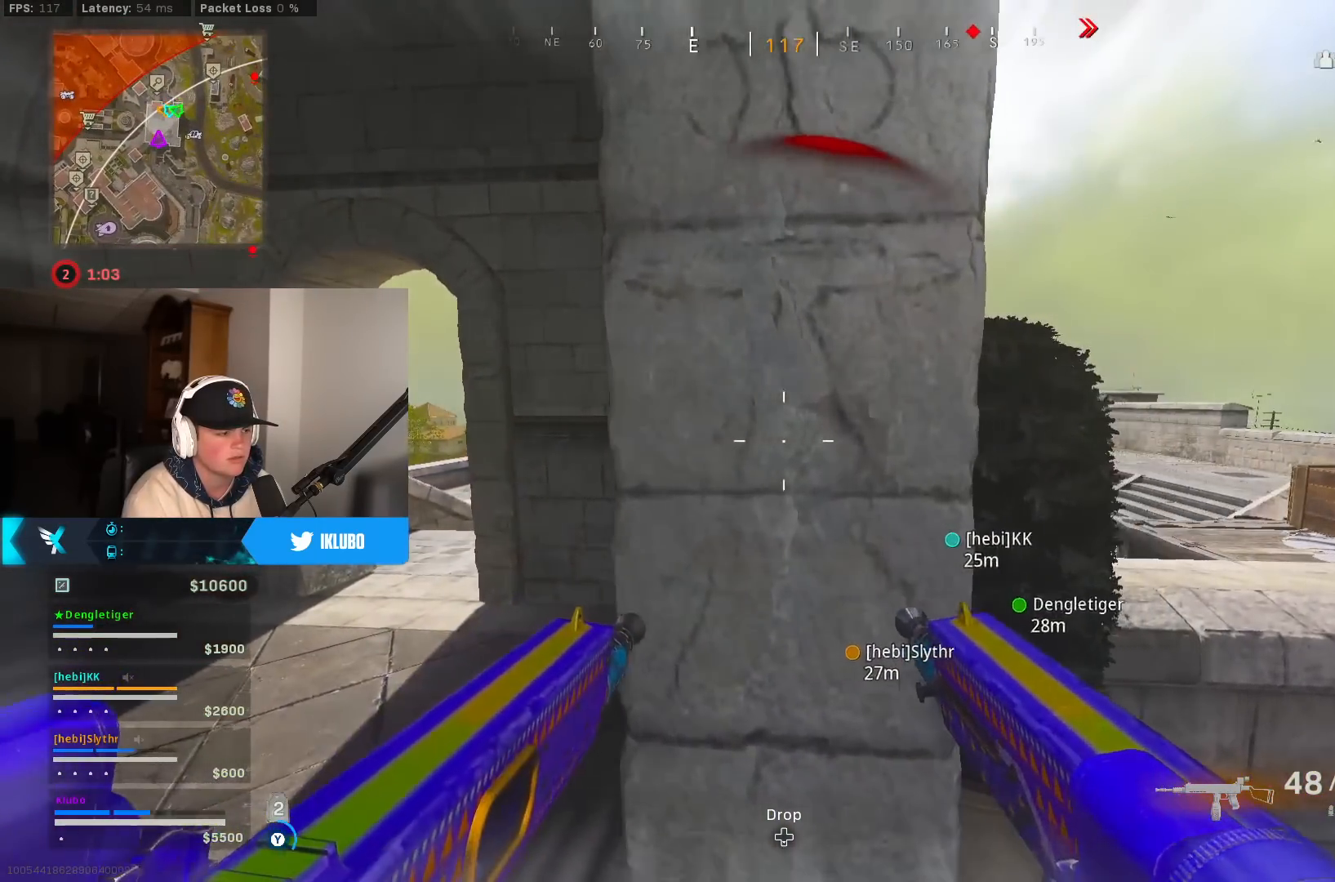
{"dt_ms": 500, "buttons": [], "left_stick": "left", "right_stick": "center", "button_events": [[283, "Y", "up"]]}
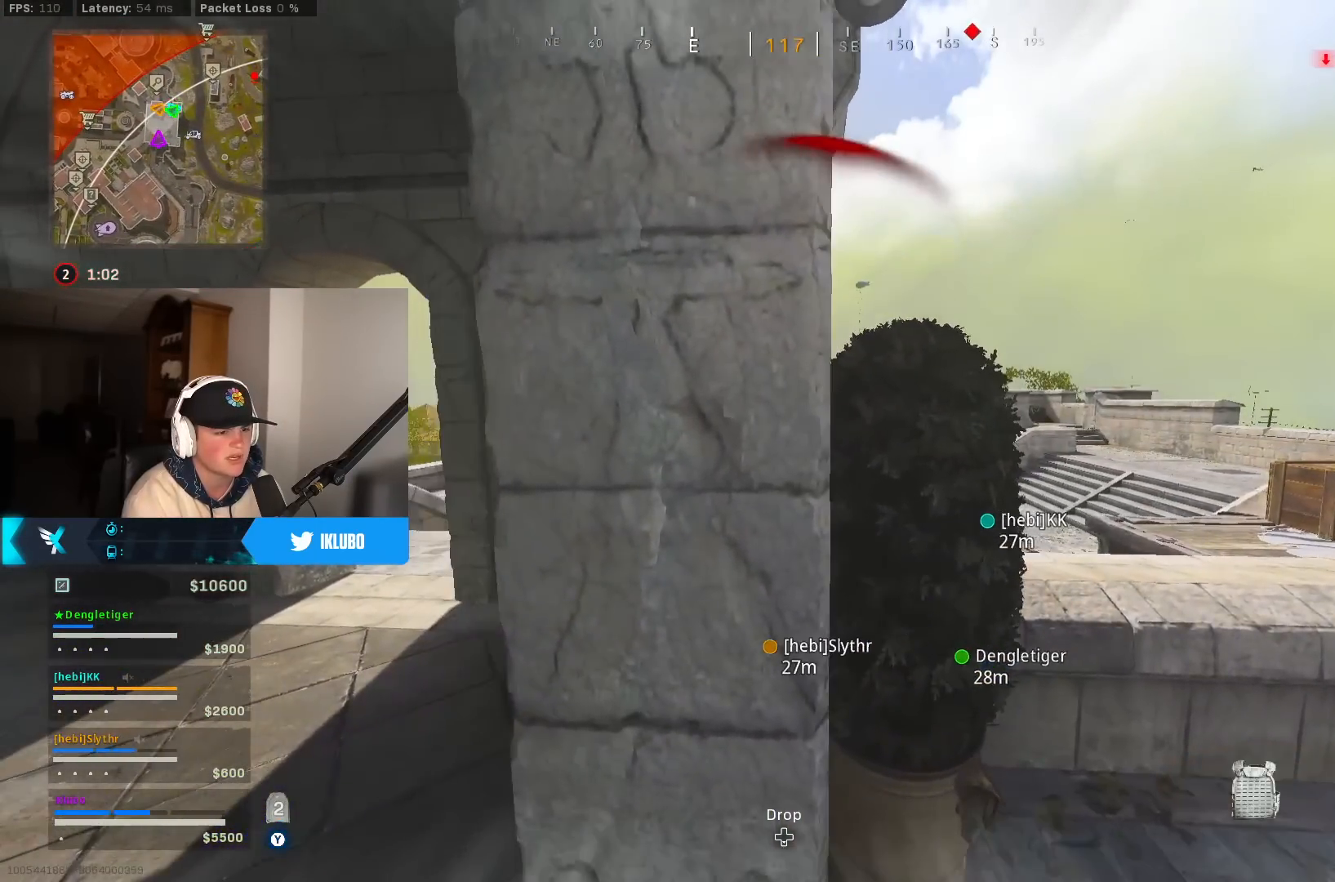
{"dt_ms": 500, "buttons": [], "left_stick": "right", "right_stick": "center", "button_events": [[183, "B", "down"], [217, "B", "up"], [317, "B", "down"], [417, "B", "up"]]}
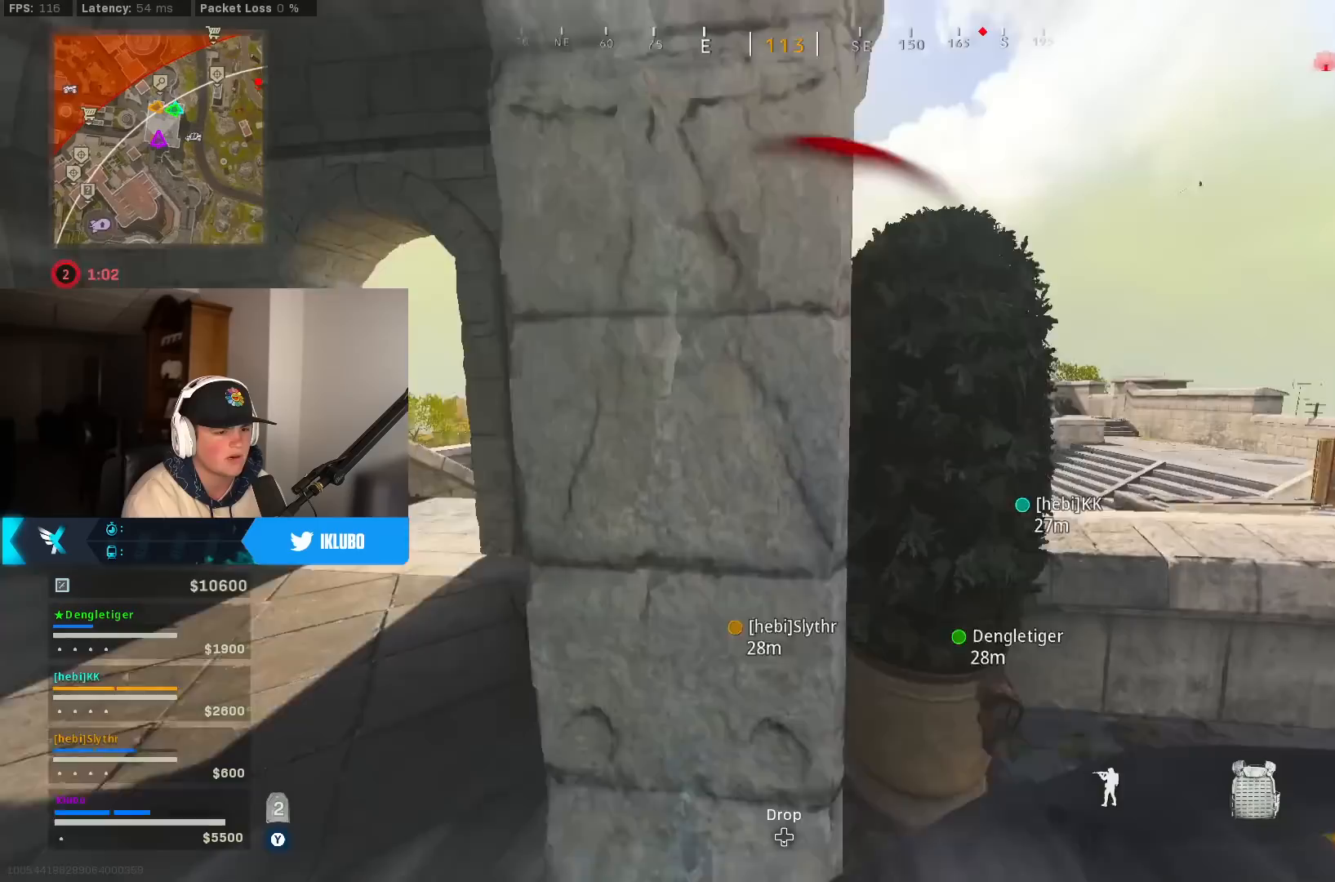
{"dt_ms": 500, "buttons": [], "left_stick": "up-left", "right_stick": "center", "button_events": [[183, "B", "down"], [283, "B", "up"], [367, "B", "down"], [500, "B", "up"]]}
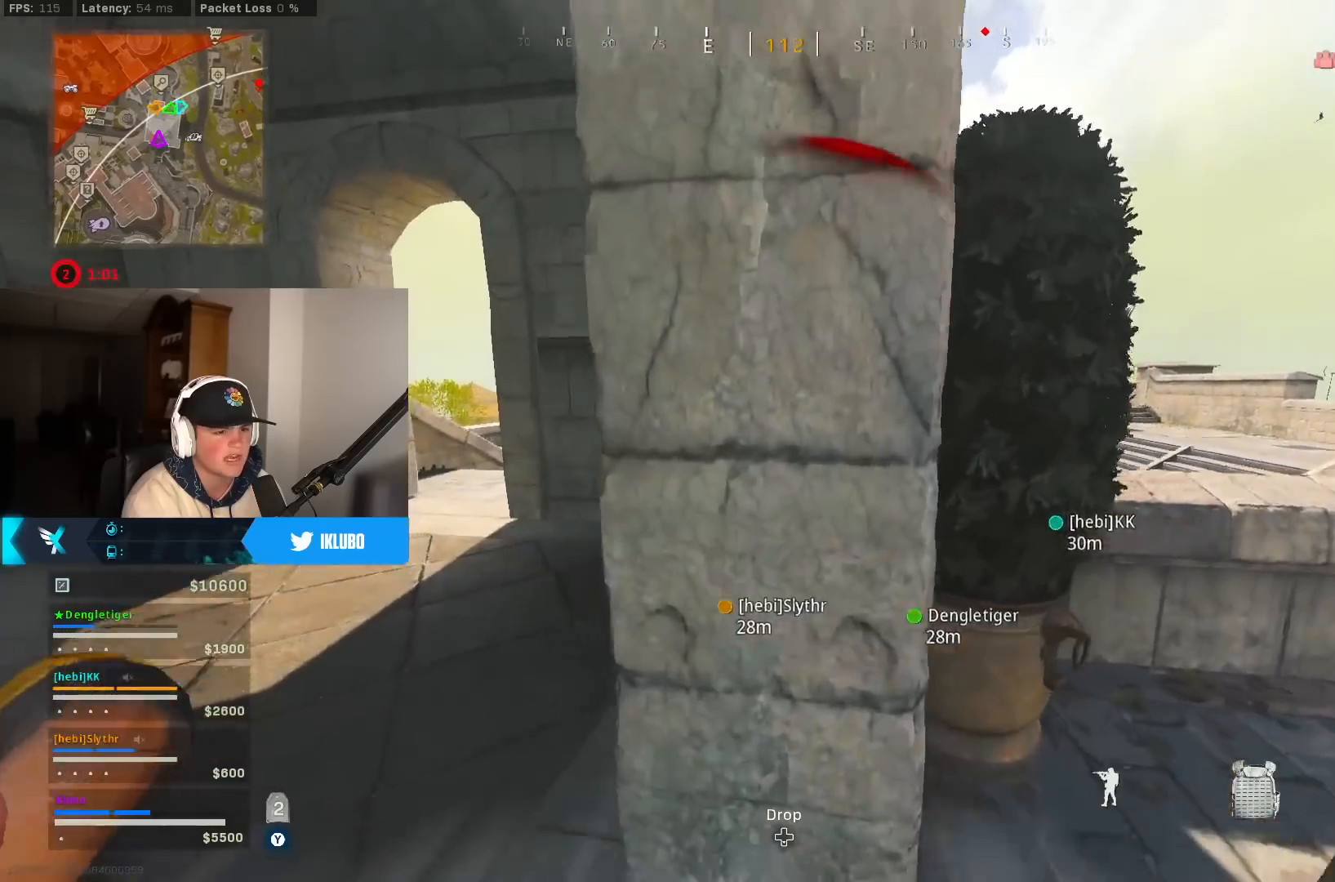
{"dt_ms": 500, "buttons": [], "left_stick": "left", "right_stick": "center", "button_events": []}
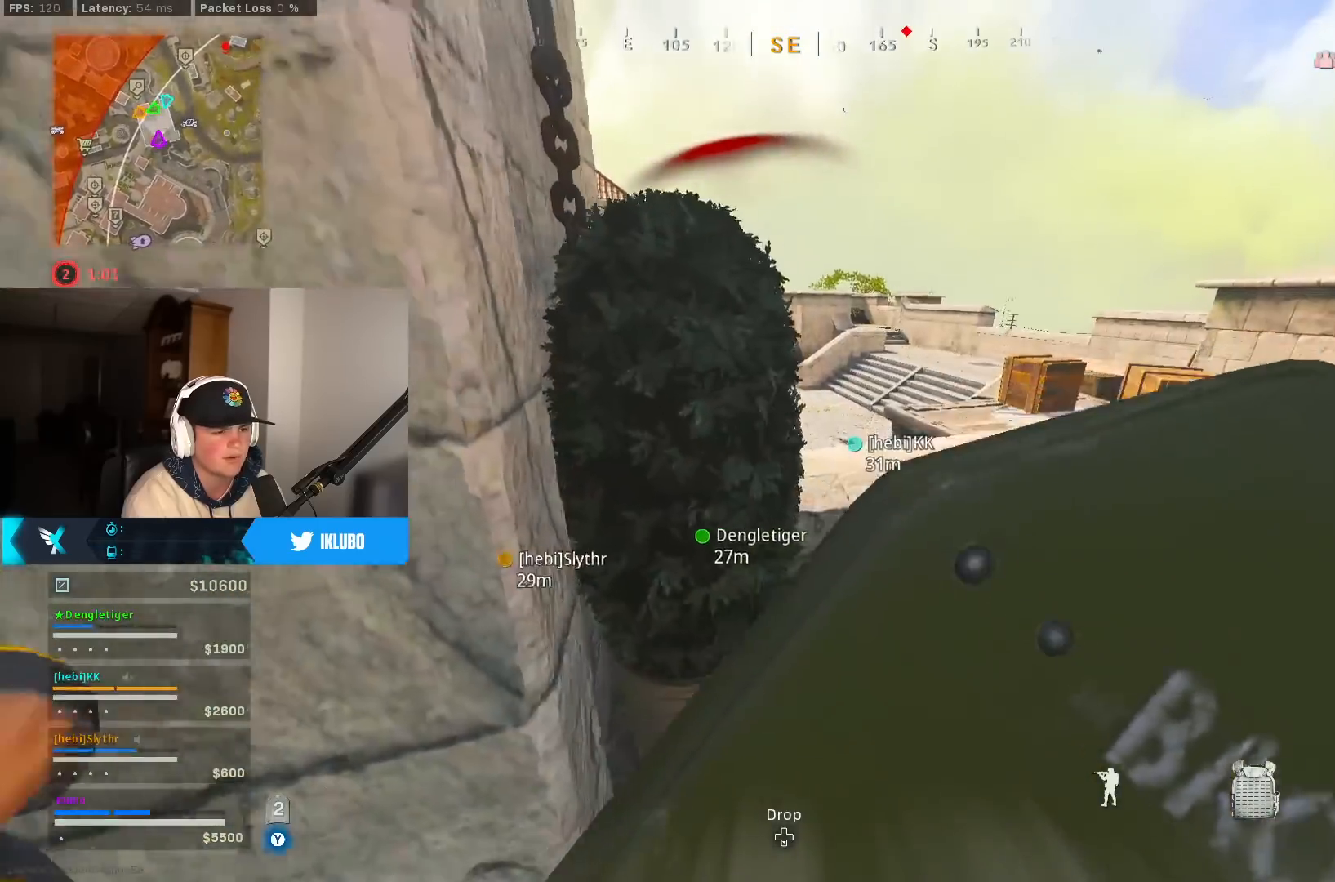
{"dt_ms": 500, "buttons": [], "left_stick": "right", "right_stick": "center", "button_events": []}
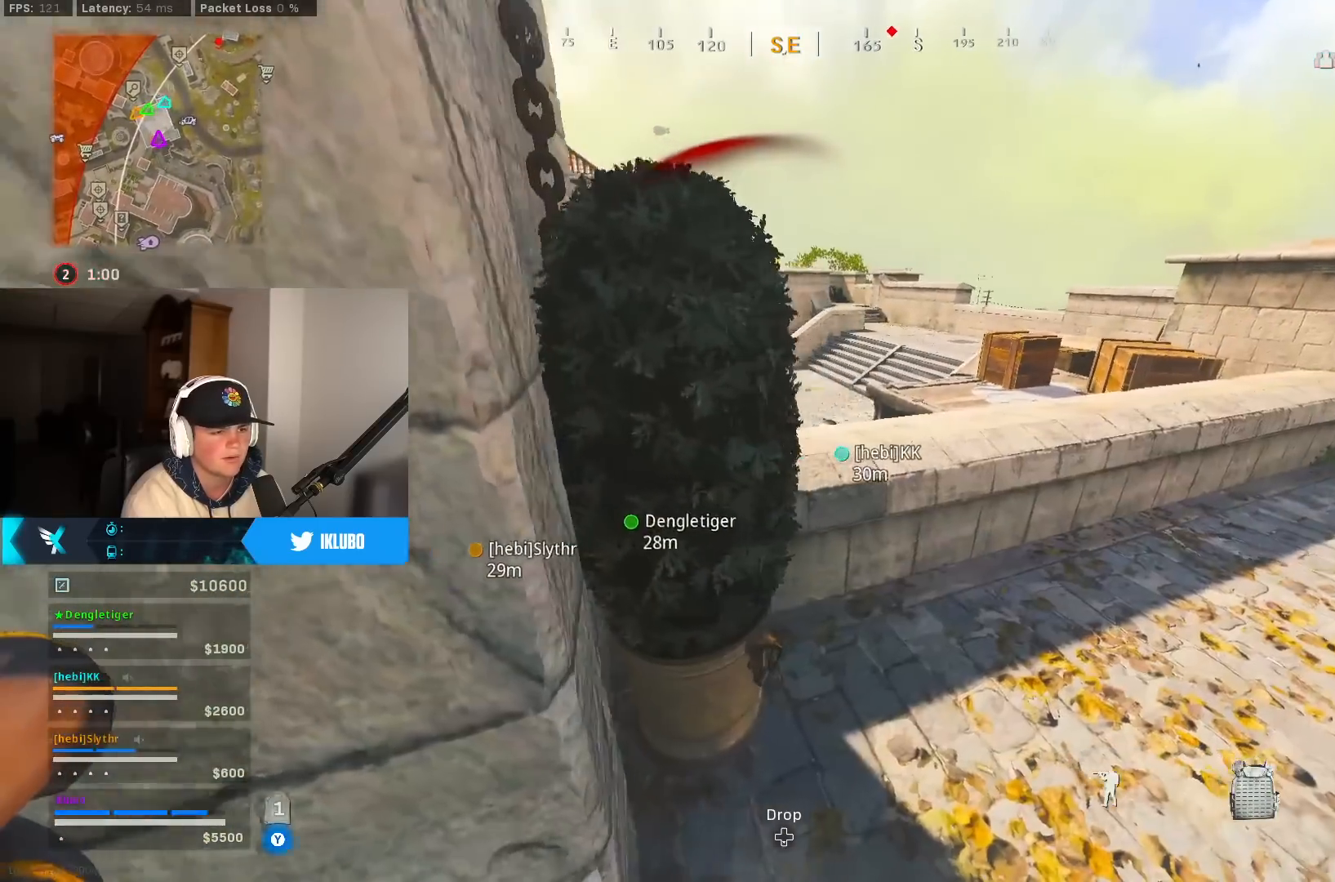
{"dt_ms": 1000, "buttons": [], "left_stick": "left", "right_stick": "center", "button_events": []}